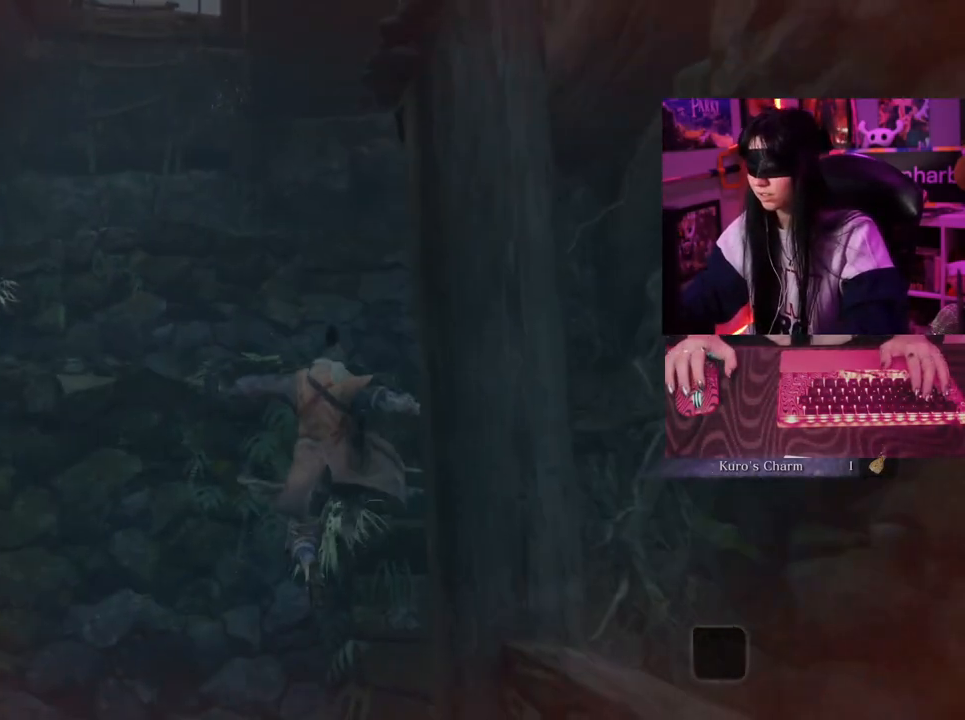
Gameplay with keyboard and mouse; each line is a JSON object with the keys and mouse buttons held at the frame after it. "events" lists presses ("down") and releases ("up") of "1", "2", "3", "4", "5", "a", "alt", "c", "caps_lock", "ctrl", "d", "e", "f", "g", "q", "r", "s", "shift", "space", "t", "tab", "v", "w", "x", "z" and "mouse_wheel" between this image and that frame as [ms after this image, input, new state], when the widget could be followed in between. "mouse_wheel" = the "wheel" button of the "mouse" list. No other keys are recorded. "wheel" means that the mouse wheel is clicked or scrolled. Not read: mouse_move.
{"keys": ["w"], "mouse": [], "events": []}
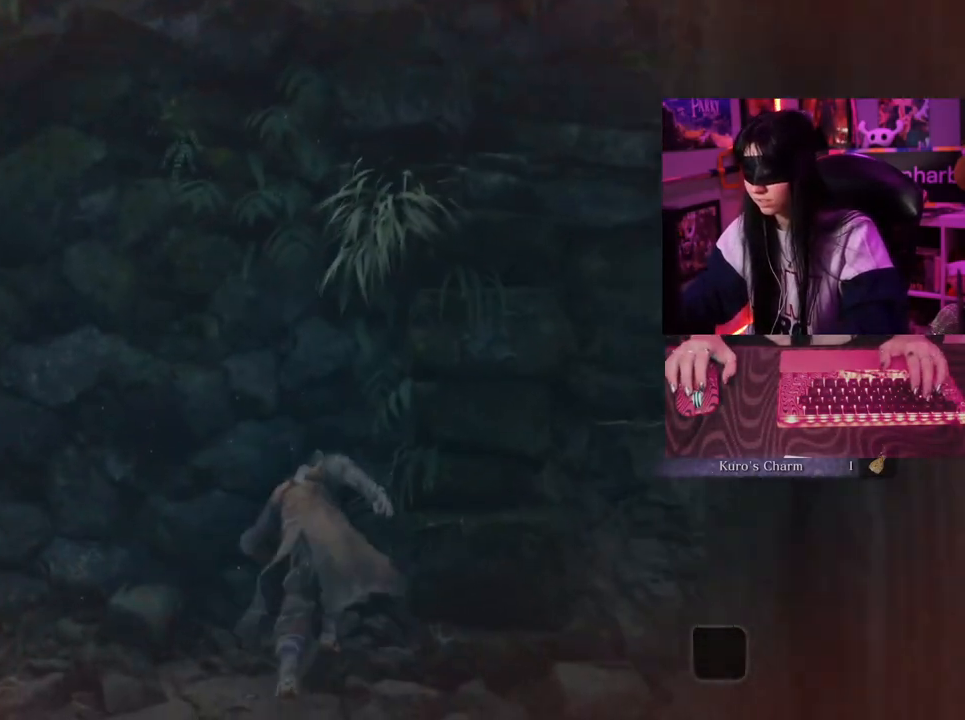
{"keys": ["w"], "mouse": [], "events": []}
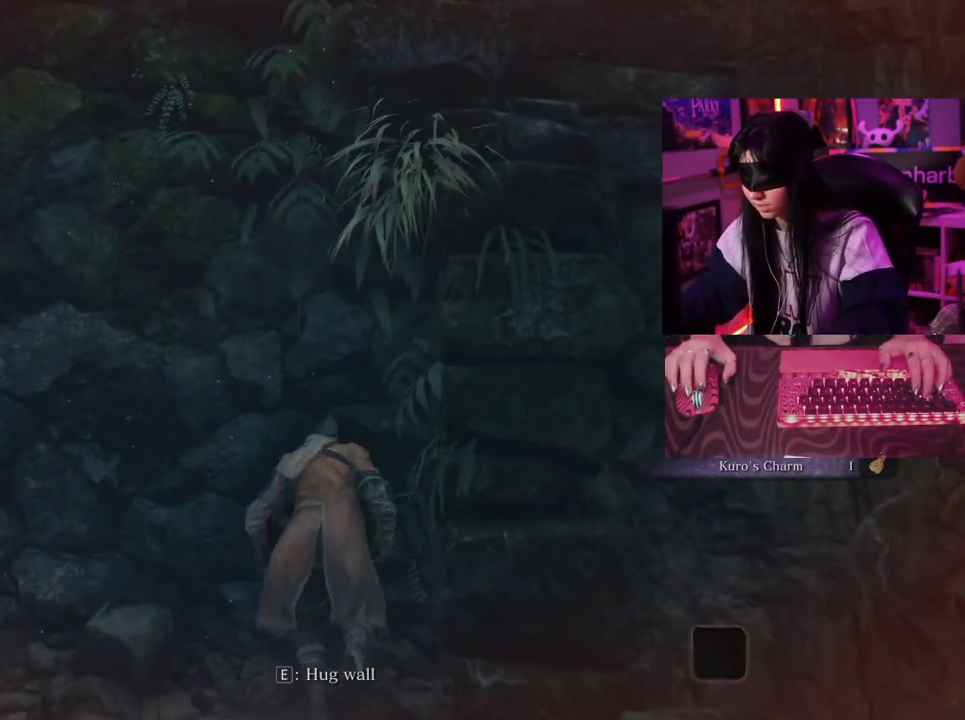
{"keys": ["w"], "mouse": [], "events": []}
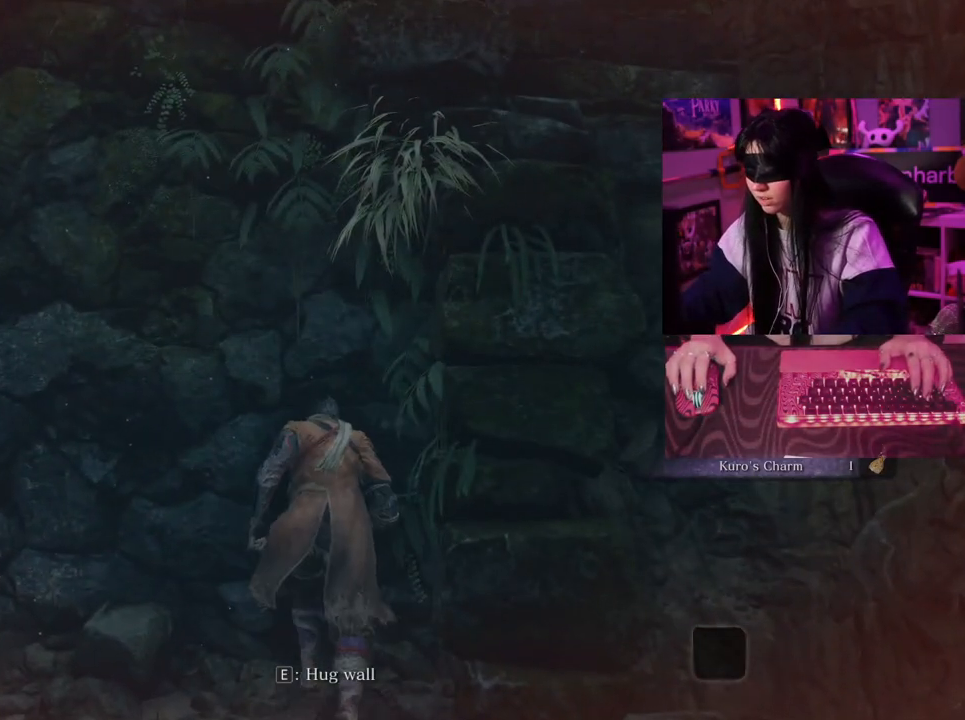
{"keys": ["w"], "mouse": [], "events": []}
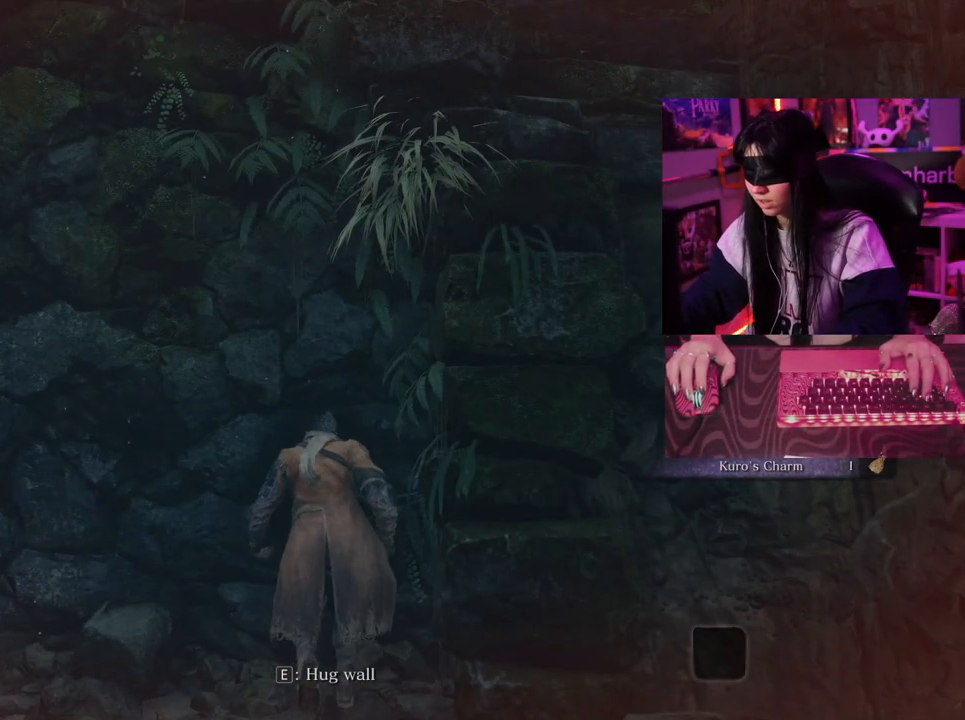
{"keys": ["space", "w"], "mouse": [], "events": [[467, "space", "down"]]}
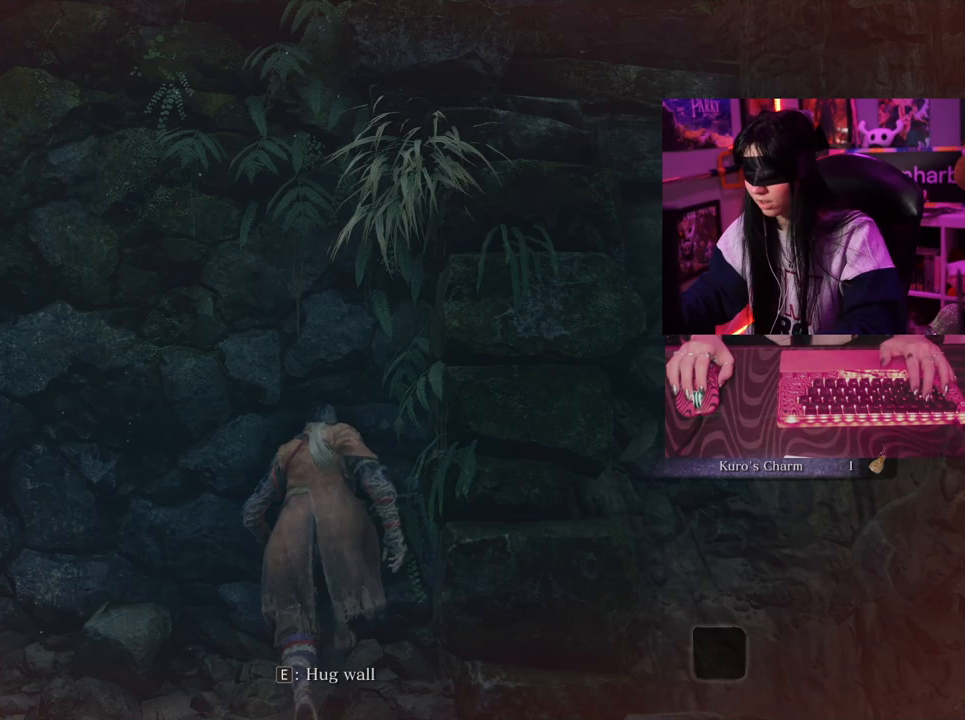
{"keys": ["w"], "mouse": [], "events": [[50, "space", "up"], [150, "space", "down"], [283, "space", "up"]]}
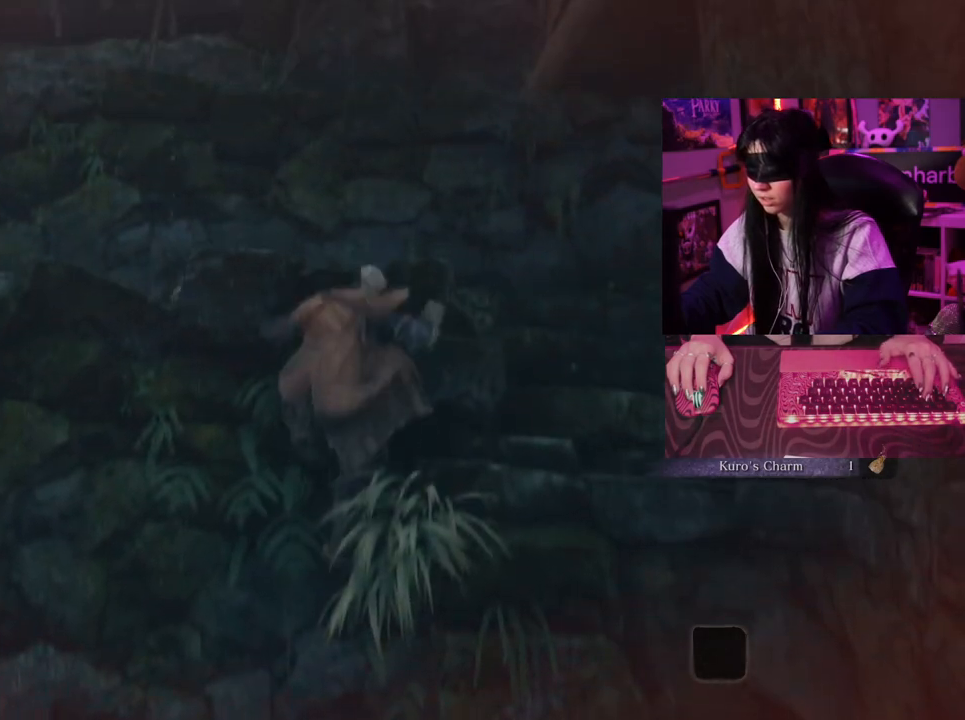
{"keys": [], "mouse": [], "events": [[400, "w", "up"]]}
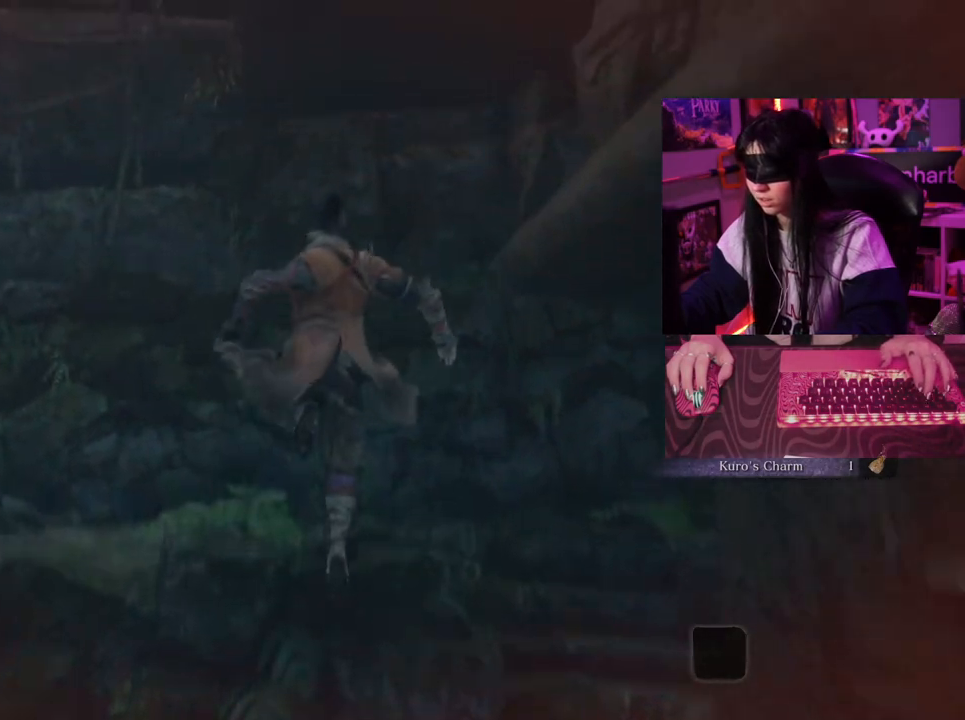
{"keys": [], "mouse": [], "events": []}
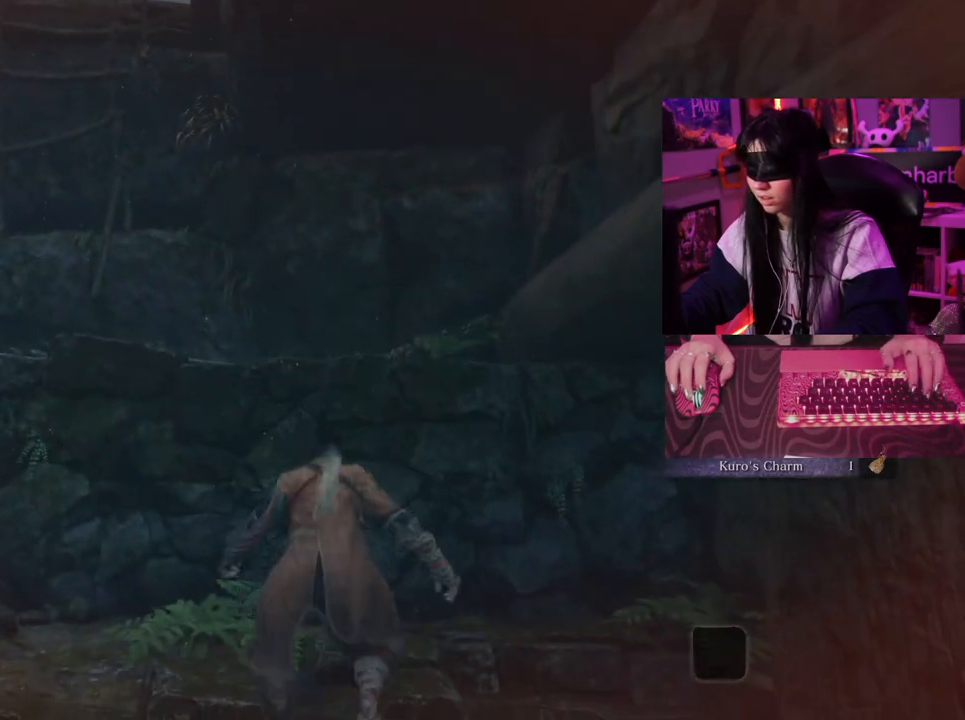
{"keys": [], "mouse": [], "events": []}
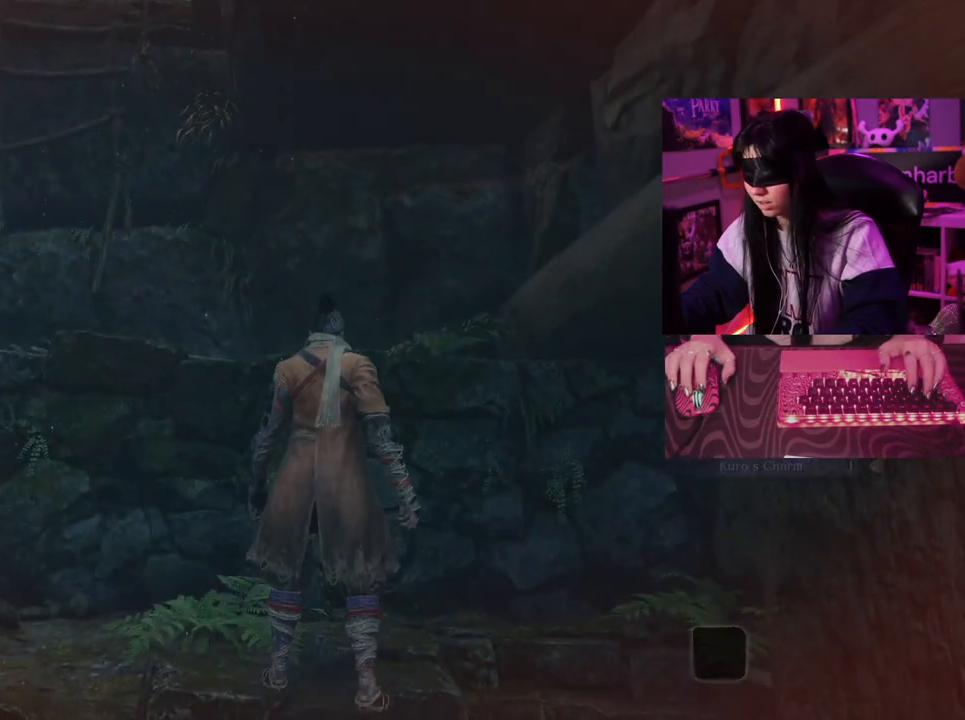
{"keys": [], "mouse": [], "events": []}
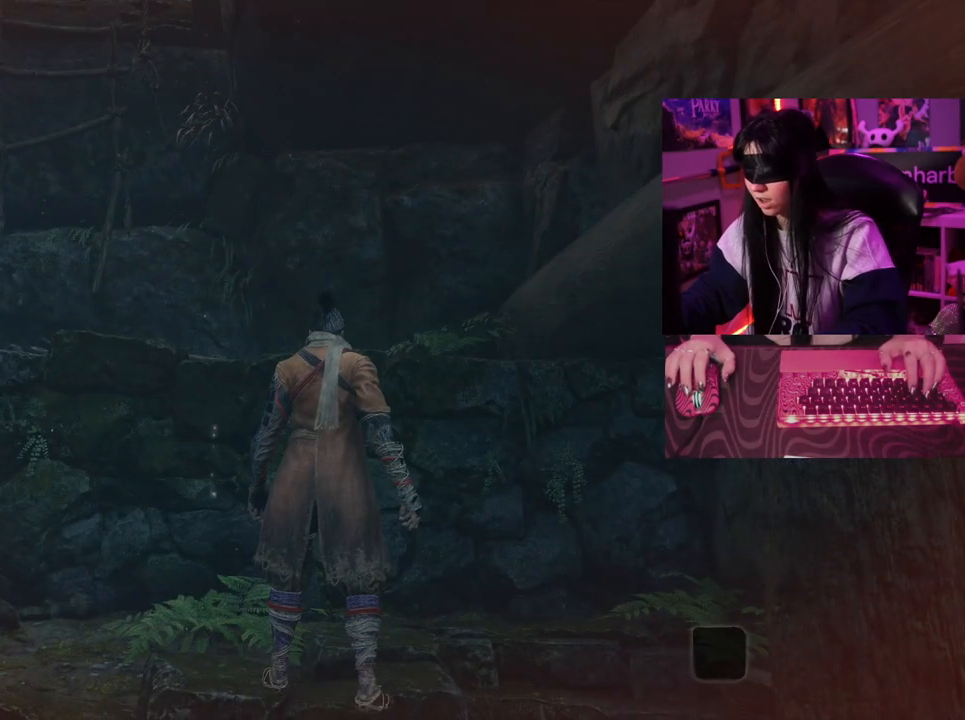
{"keys": [], "mouse": [], "events": []}
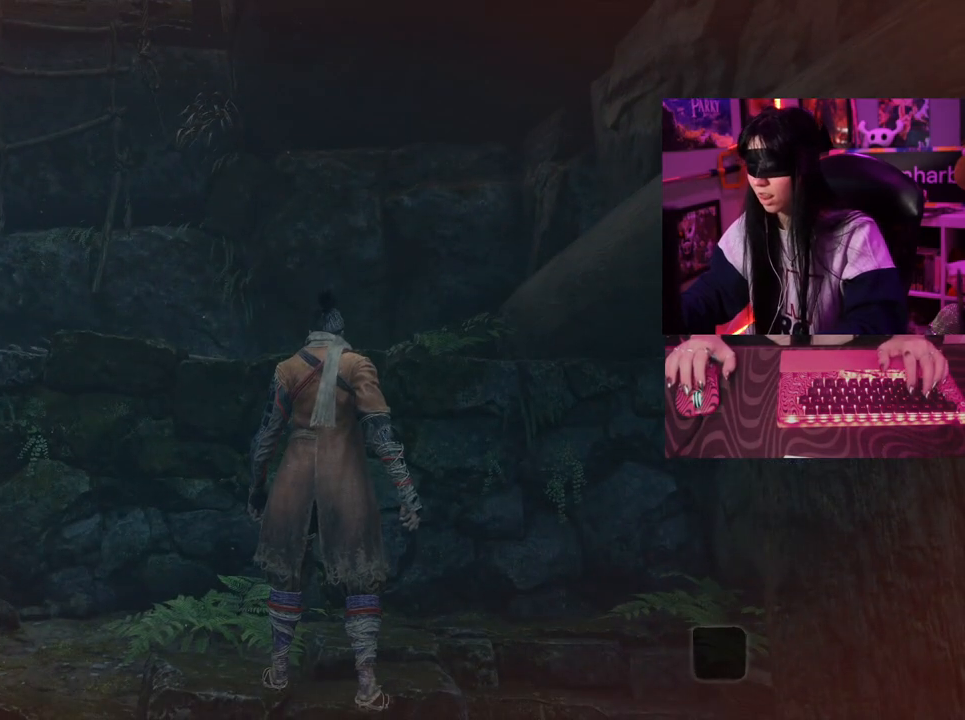
{"keys": ["a", "space", "w"], "mouse": [], "events": [[433, "a", "down"], [433, "w", "down"], [483, "space", "down"]]}
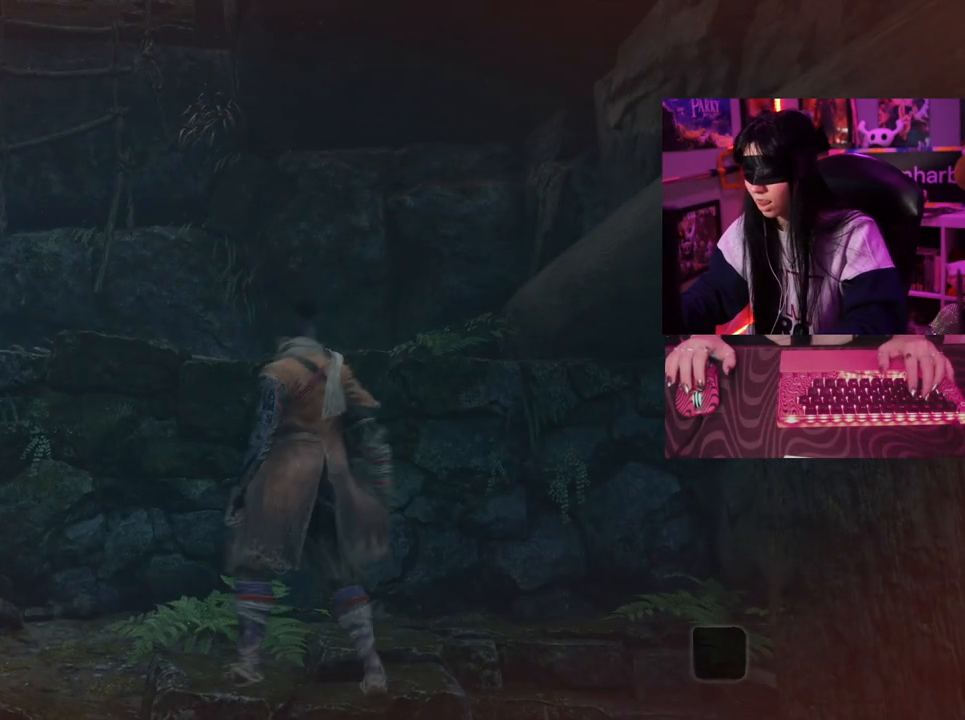
{"keys": [], "mouse": [], "events": [[67, "space", "up"], [450, "a", "up"], [450, "w", "up"]]}
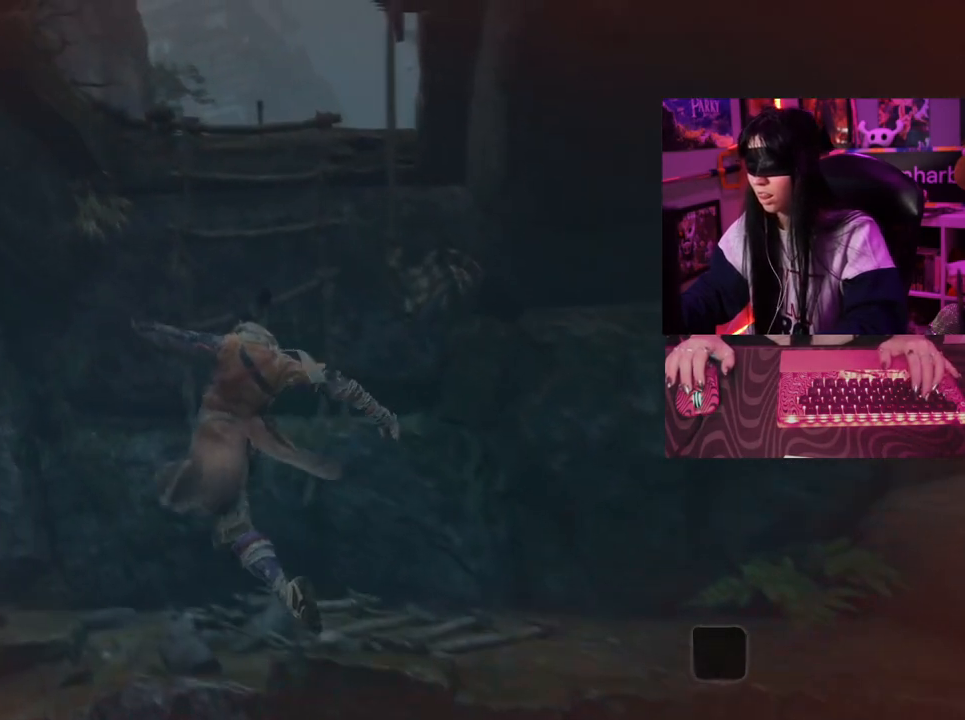
{"keys": [], "mouse": [], "events": []}
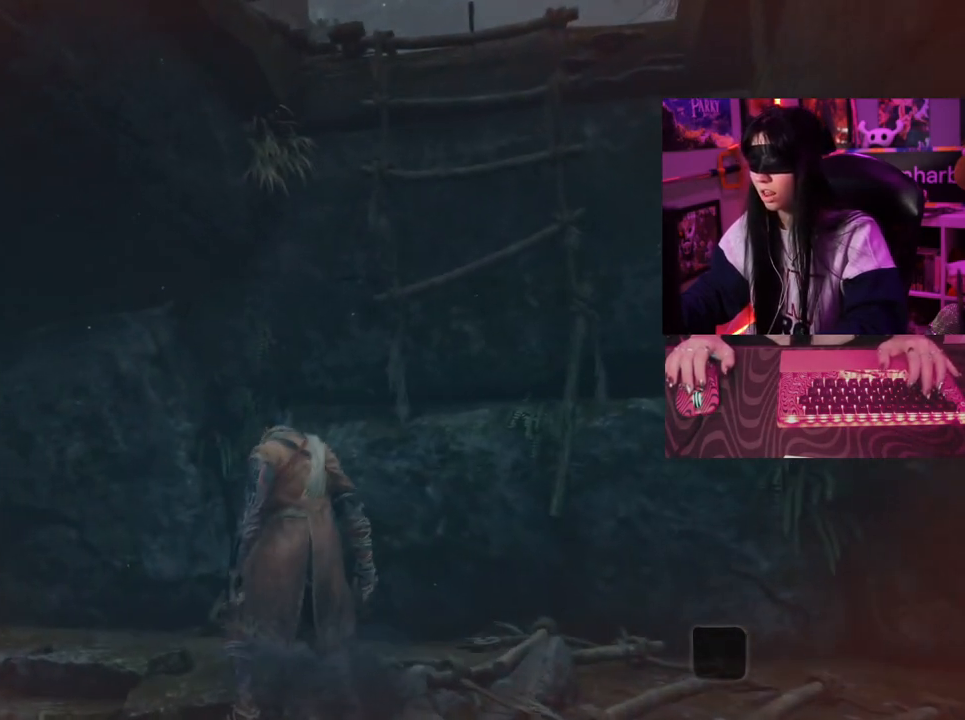
{"keys": ["d", "space", "w"], "mouse": [], "events": [[333, "d", "down"], [333, "w", "down"], [383, "space", "down"]]}
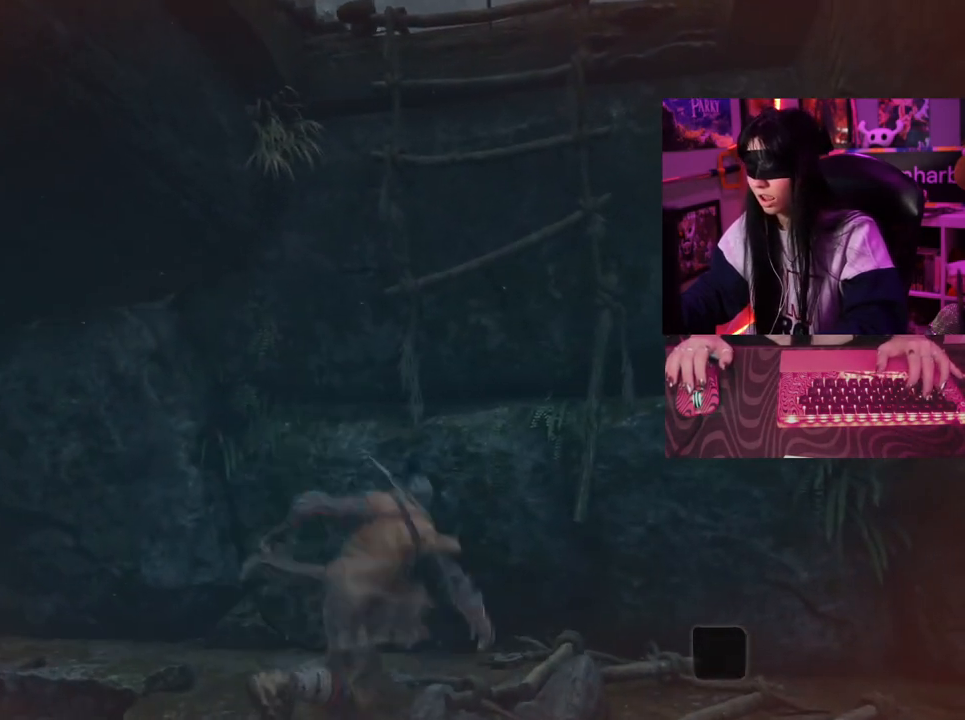
{"keys": ["space", "w"], "mouse": [], "events": [[67, "d", "up"], [67, "space", "up"], [400, "space", "down"]]}
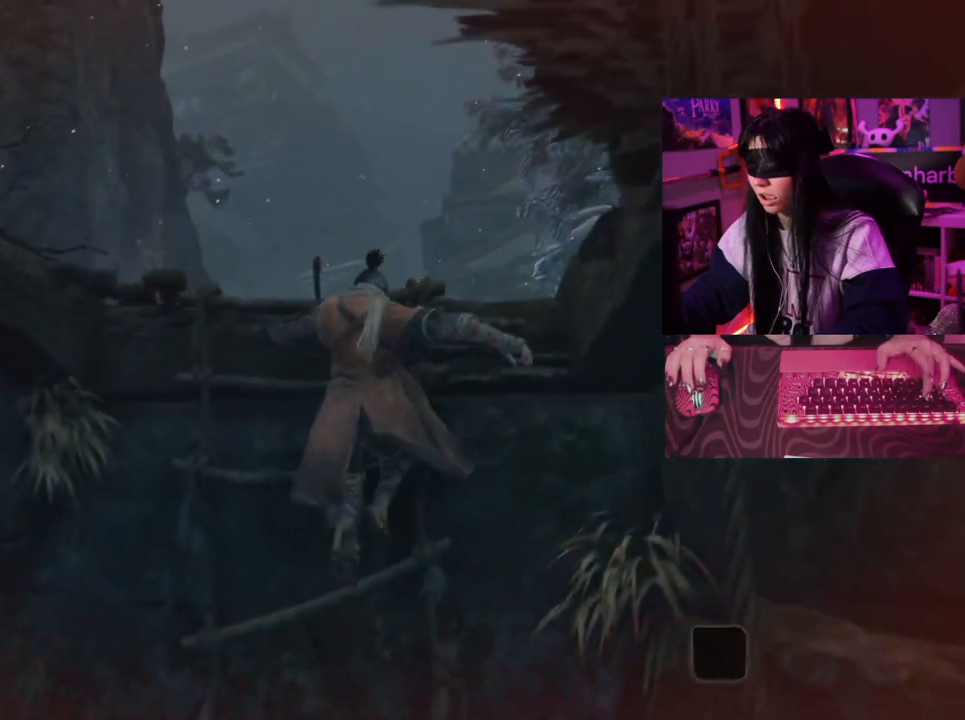
{"keys": ["w"], "mouse": [], "events": [[33, "space", "up"]]}
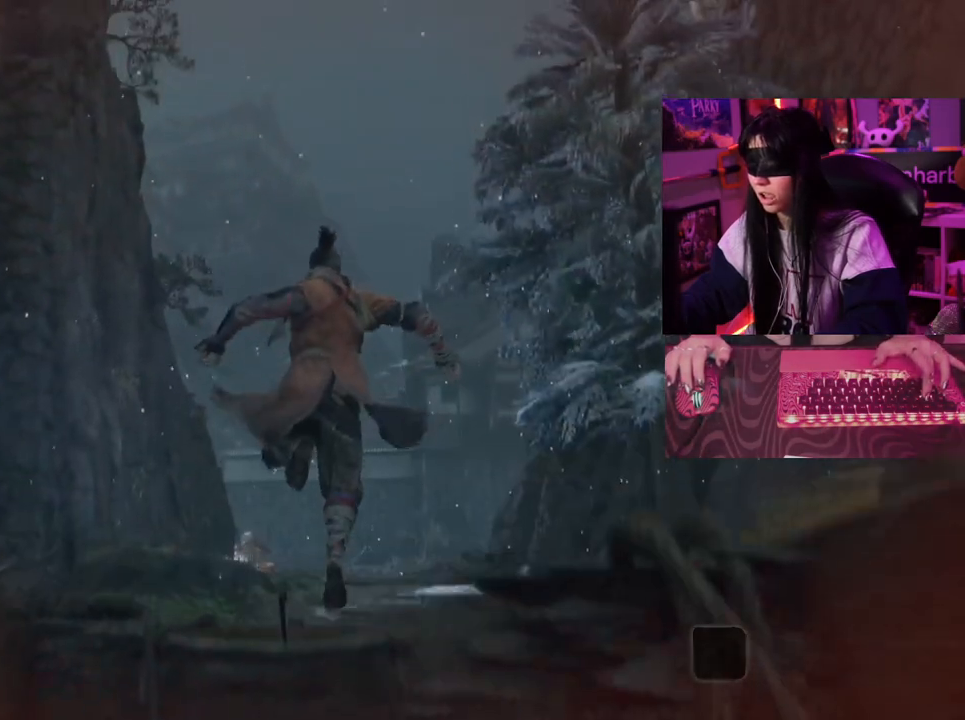
{"keys": ["w"], "mouse": [], "events": []}
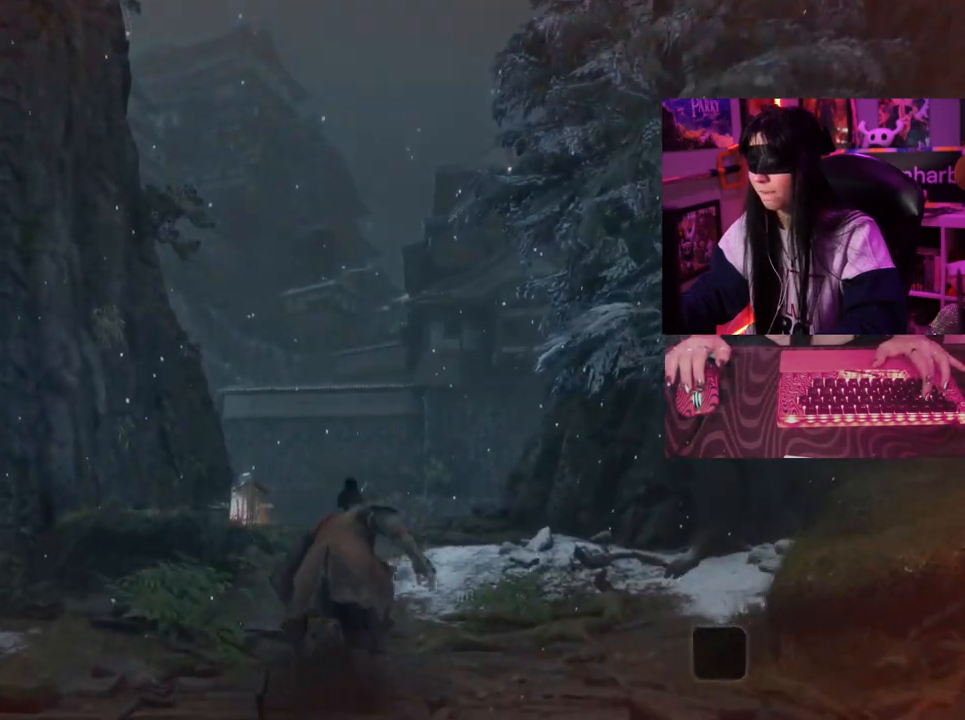
{"keys": [], "mouse": [], "events": [[17, "w", "up"]]}